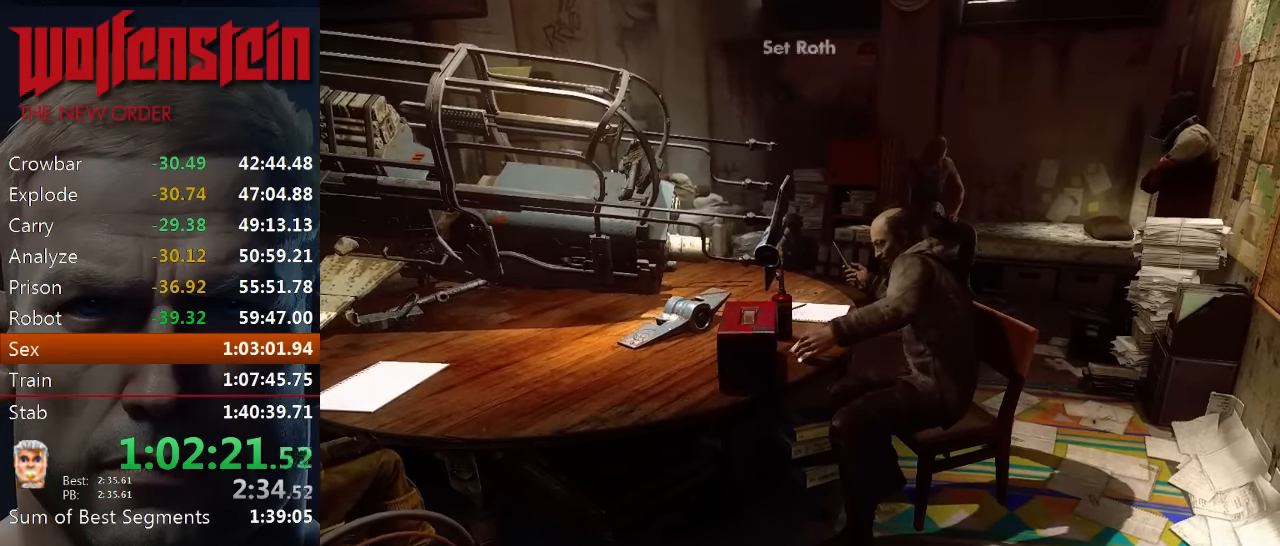
Gameplay with keyboard and mouse; each line is a JSON object with the keys and mouse buttons held at the frame after it. "events" lists presses ("down") and releases ("up") of "1", "2", "3", "4", "5", "a", "alt", "b", "c", "ctrl", "d", "e", "f", "n", "q", "r", "s", "shift", "space", "tab", "v", "w", "x", "z", "mouse_left", "mouse_middle", "mouse_right", "mouse_wheel_up" and "mouse_wheel_down" between this image and that frame as [ms after this image, input, new state], when the widget could be followed in between. "mouse_left", "mouse_middle", "mouse_right", "mouse_wheel_up", "mouse_wheel_down" = the "left", "middle", "right", "wheel_up", "wheel_down" buttons of the "mouse" list. No other keys are recorded. Mouse movement is not recorded.
{"keys": ["e"], "mouse": [], "events": [[66, "e", "down"], [100, "e", "up"], [200, "e", "down"], [266, "e", "up"], [333, "e", "down"], [400, "e", "up"], [466, "e", "down"]]}
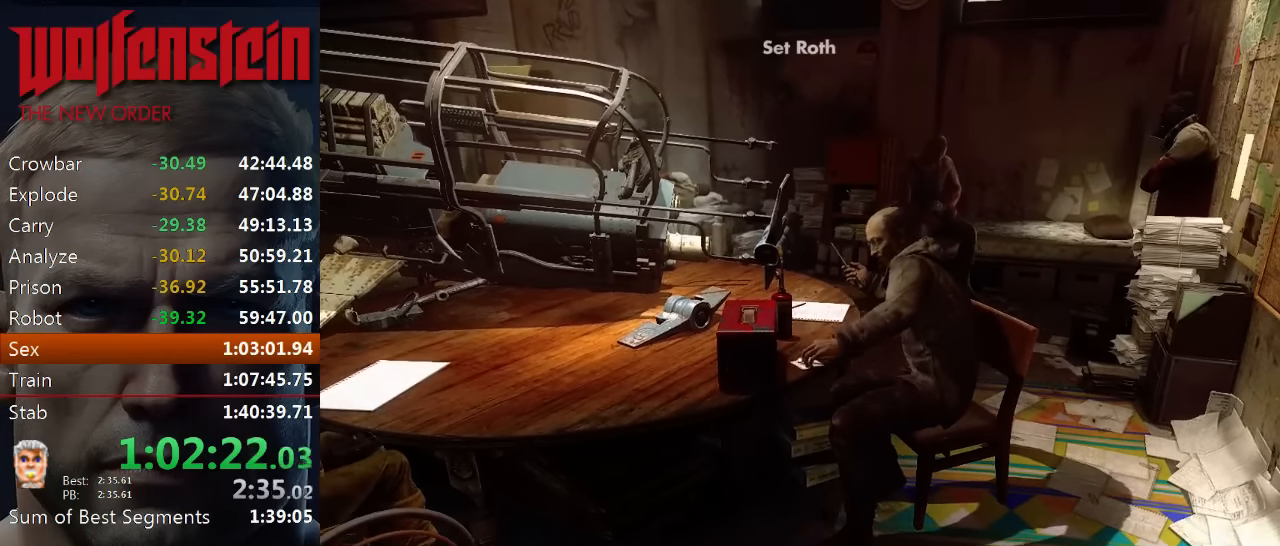
{"keys": ["w"], "mouse": [], "events": [[33, "e", "up"], [100, "e", "down"], [166, "e", "up"], [233, "e", "down"], [300, "e", "up"], [366, "e", "down"], [400, "e", "up"], [500, "w", "down"]]}
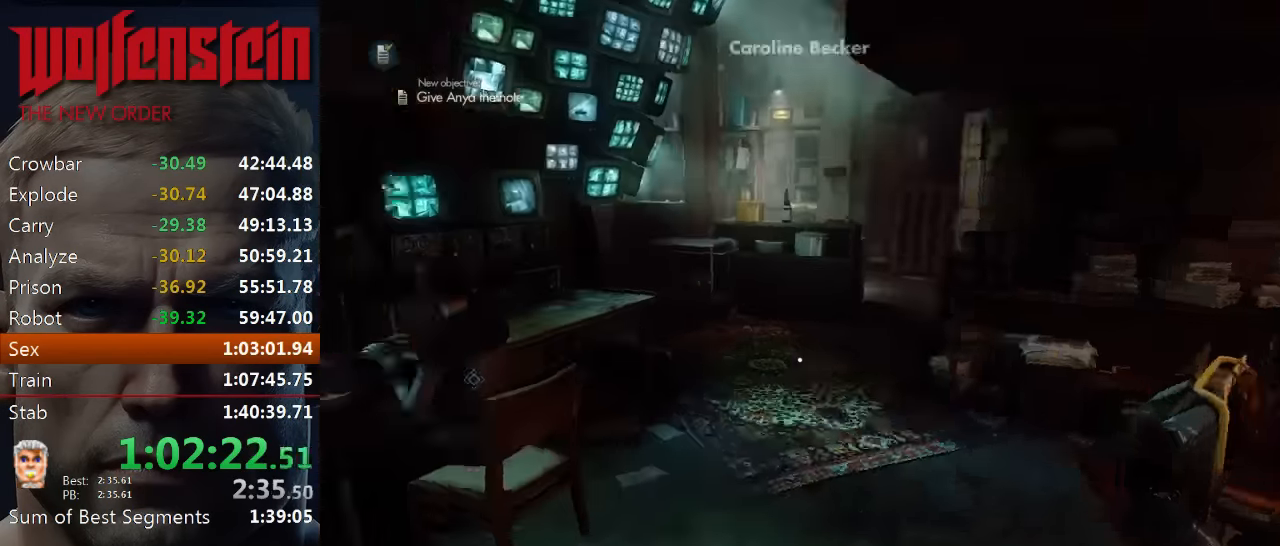
{"keys": ["e"], "mouse": [], "events": [[66, "e", "down"], [166, "e", "up"], [233, "e", "down"], [300, "e", "up"], [300, "w", "up"], [366, "e", "down"], [400, "e", "up"], [483, "e", "down"]]}
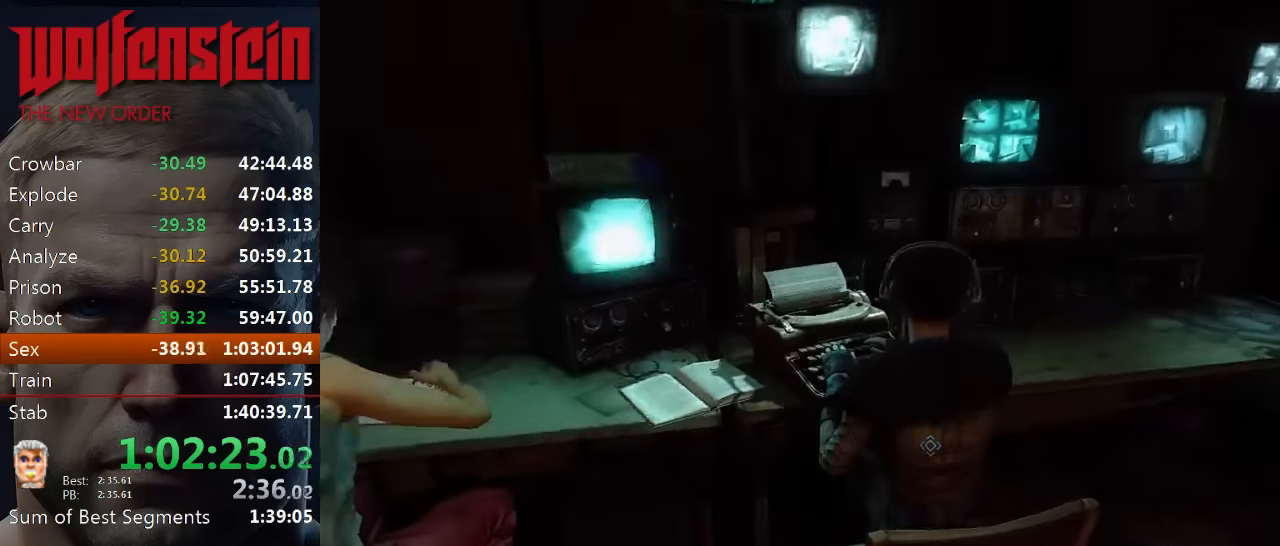
{"keys": [], "mouse": [], "events": [[50, "e", "up"], [116, "e", "down"], [183, "e", "up"], [216, "e", "down"], [283, "e", "up"]]}
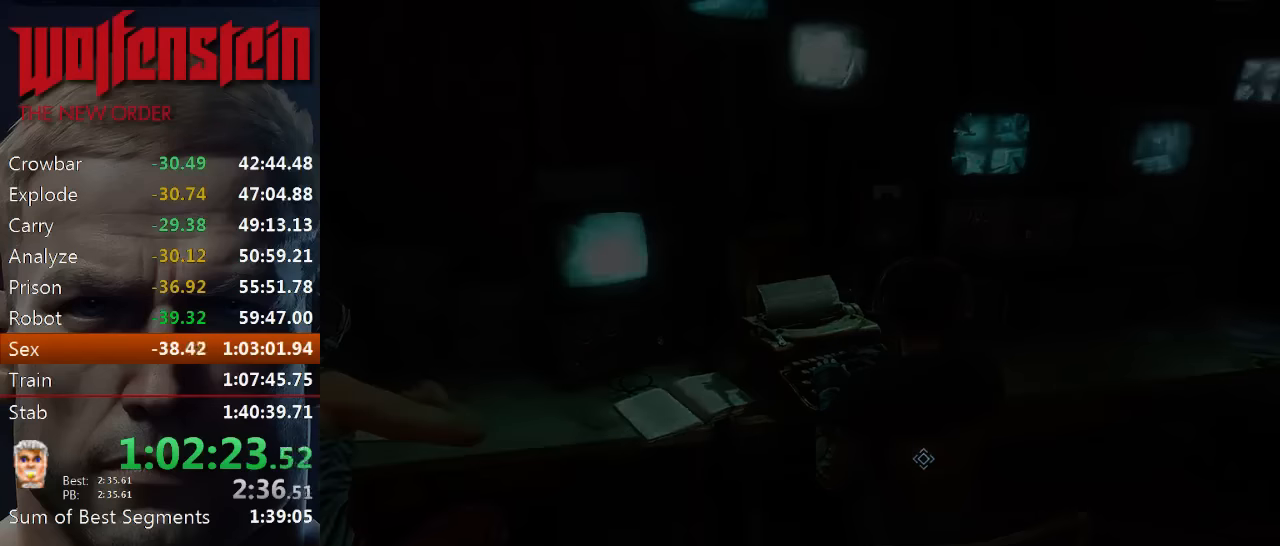
{"keys": [], "mouse": [], "events": []}
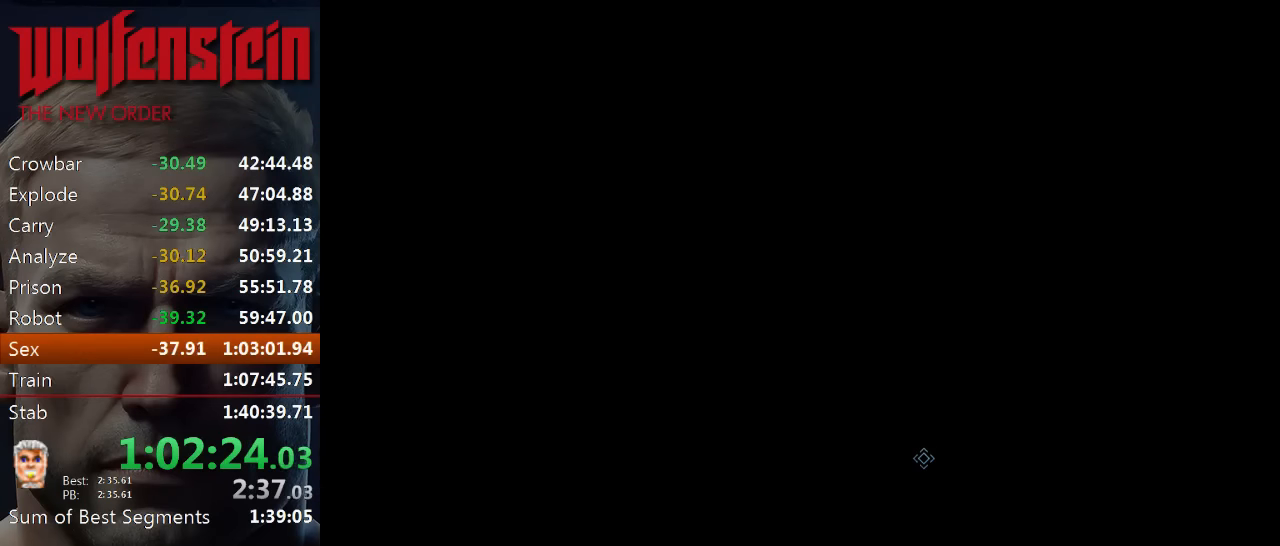
{"keys": [], "mouse": [], "events": [[416, "e", "down"], [483, "e", "up"]]}
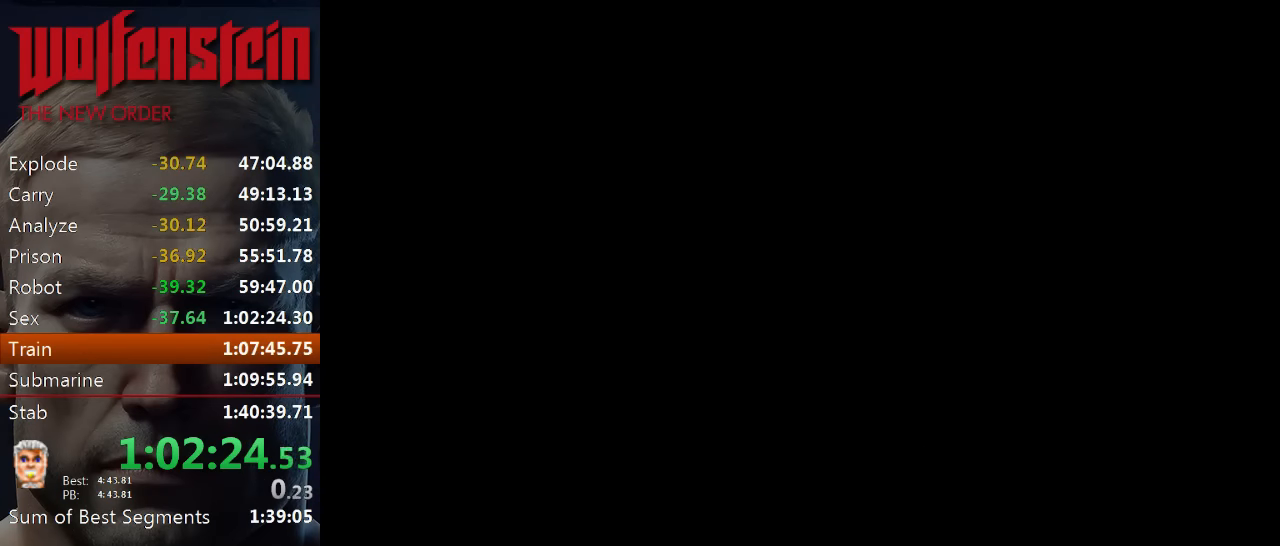
{"keys": [], "mouse": [], "events": [[50, "e", "down"], [216, "e", "up"], [250, "e", "down"], [266, "e", "up"], [300, "e", "down"], [333, "e", "up"], [400, "e", "down"], [466, "e", "up"]]}
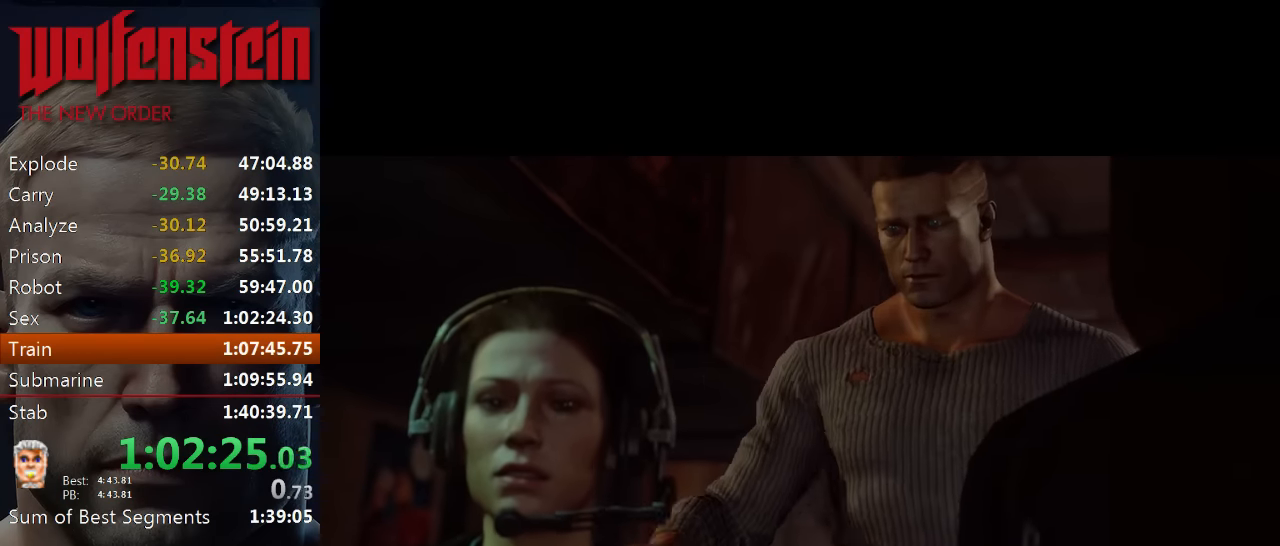
{"keys": [], "mouse": [], "events": [[33, "e", "down"], [116, "e", "up"], [266, "e", "down"], [333, "e", "up"], [416, "e", "down"], [466, "e", "up"]]}
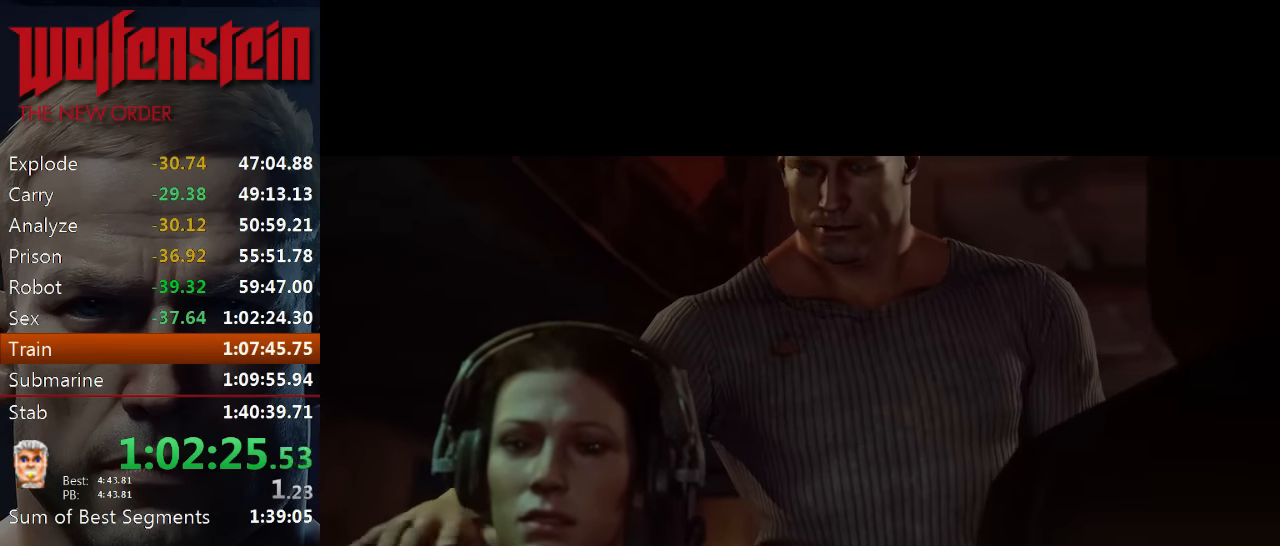
{"keys": ["e"], "mouse": [], "events": [[50, "e", "down"], [116, "e", "up"], [183, "e", "down"], [250, "e", "up"], [316, "e", "down"], [383, "e", "up"], [450, "e", "down"]]}
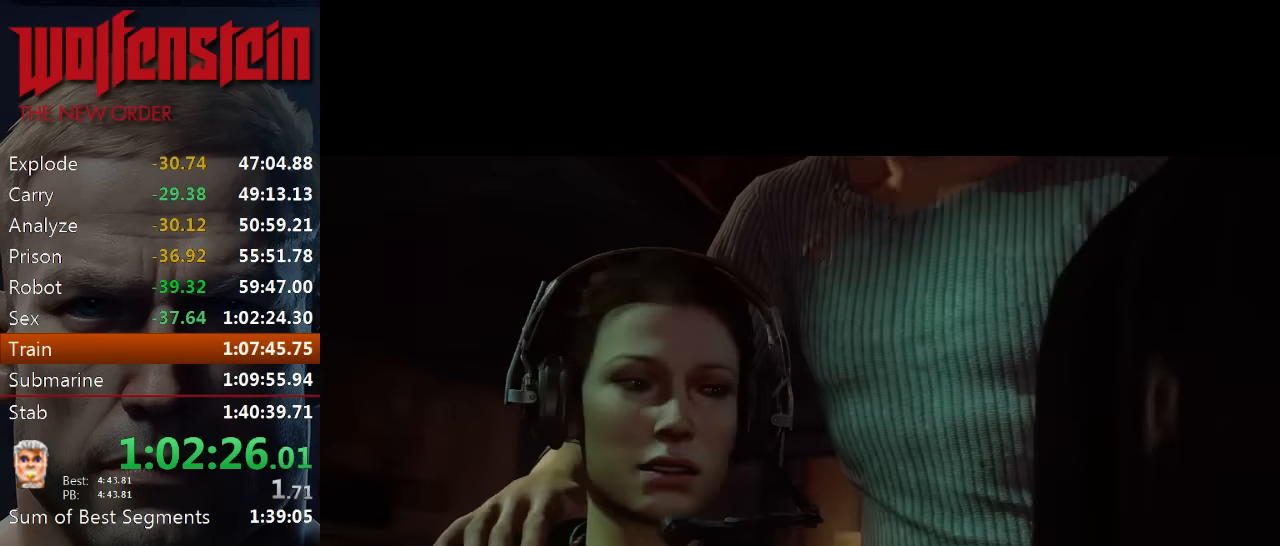
{"keys": ["e"], "mouse": [], "events": [[16, "e", "up"], [83, "e", "down"], [150, "e", "up"], [216, "e", "down"], [283, "e", "up"], [350, "e", "down"], [416, "e", "up"], [483, "e", "down"]]}
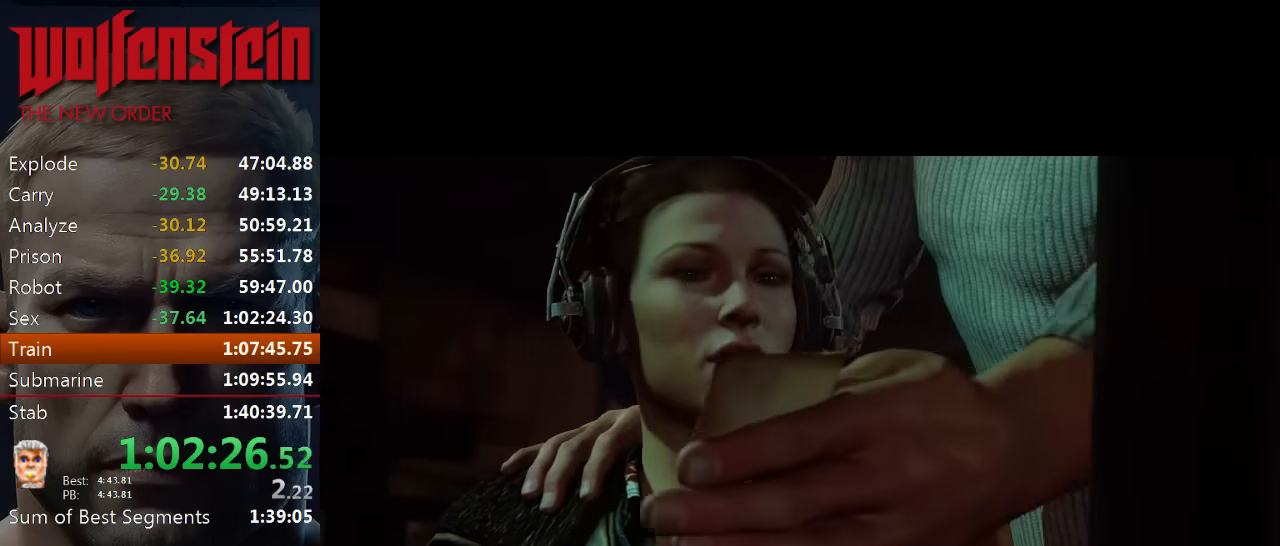
{"keys": [], "mouse": [], "events": [[50, "e", "up"], [116, "e", "down"], [183, "e", "up"], [250, "e", "down"], [316, "e", "up"], [383, "e", "down"], [450, "e", "up"]]}
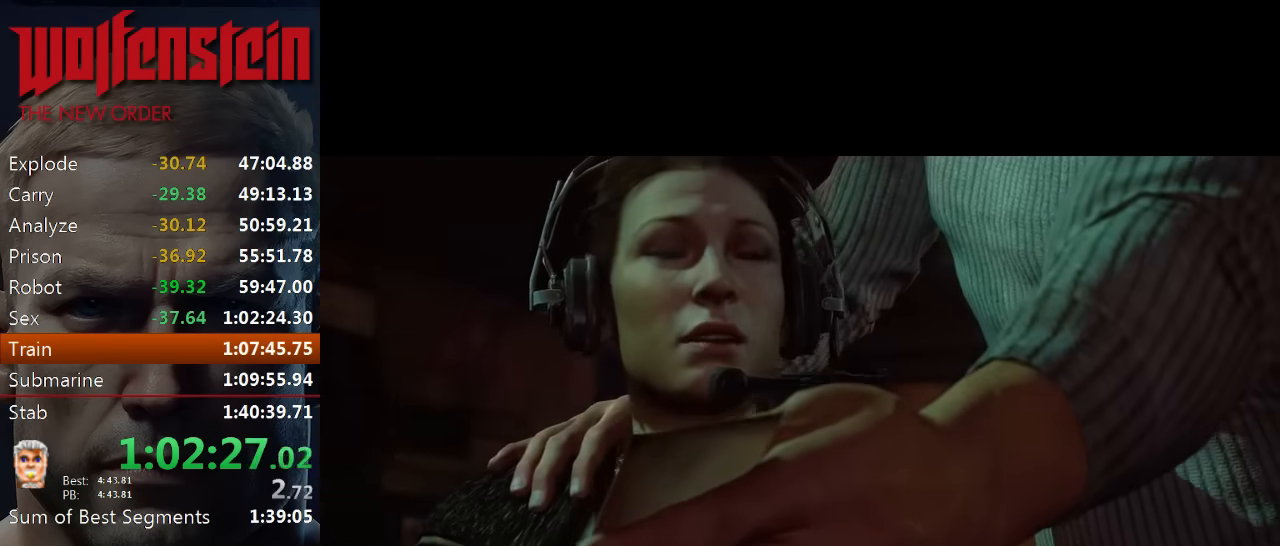
{"keys": [], "mouse": [], "events": [[16, "e", "down"], [116, "e", "up"], [183, "e", "down"], [250, "e", "up"], [316, "e", "down"], [366, "e", "up"], [433, "e", "down"], [500, "e", "up"]]}
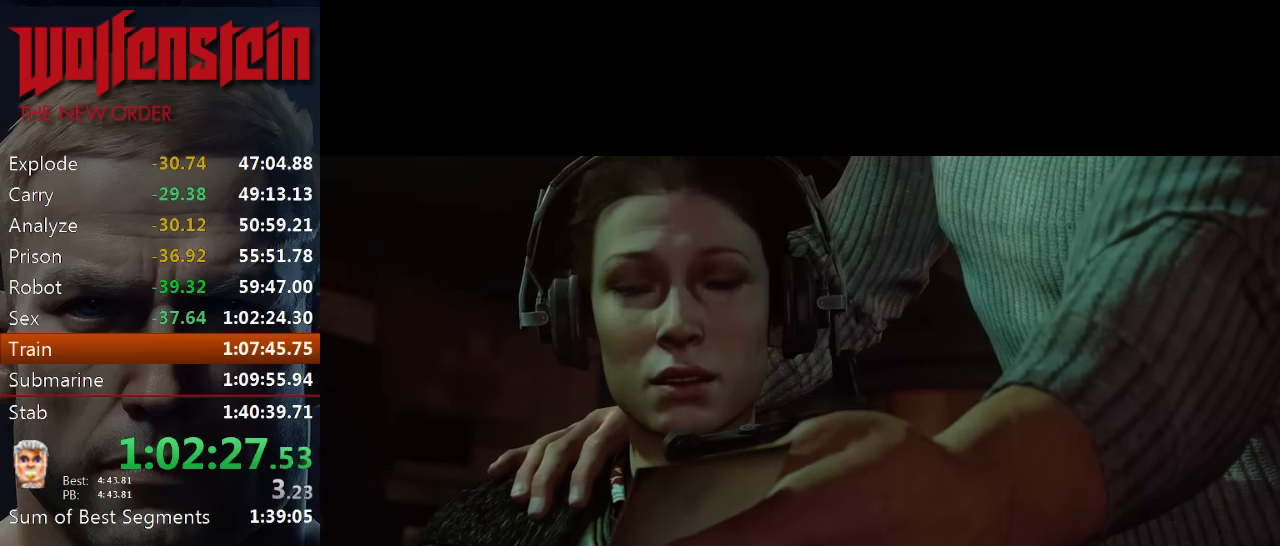
{"keys": ["e"], "mouse": [], "events": [[66, "e", "down"], [133, "e", "up"], [200, "e", "down"], [300, "e", "up"], [366, "e", "down"], [433, "e", "up"], [500, "e", "down"]]}
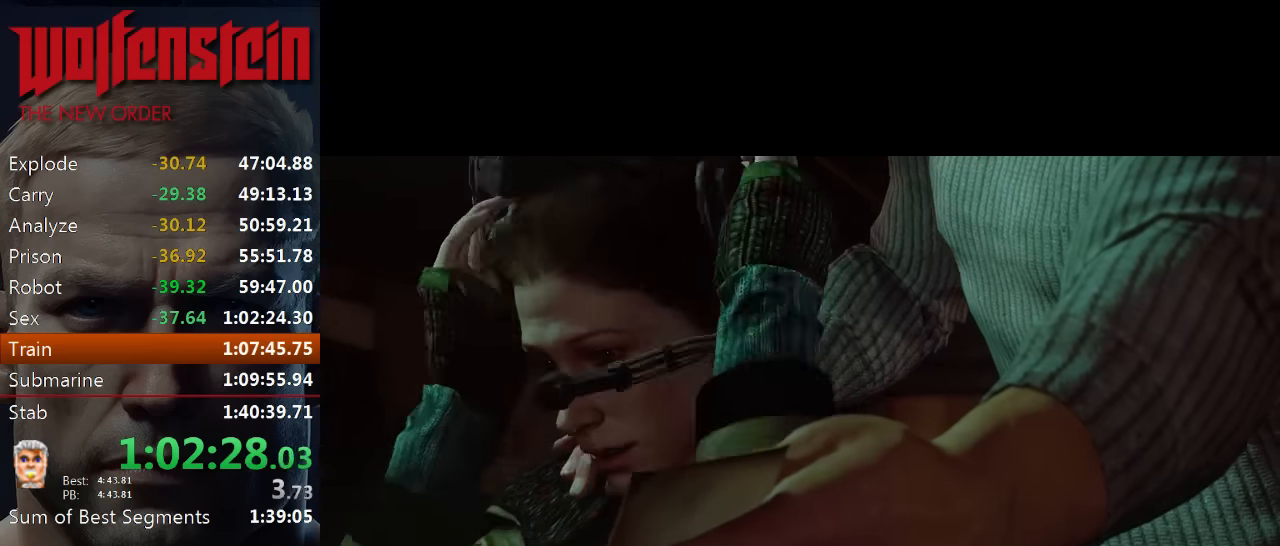
{"keys": [], "mouse": [], "events": [[66, "e", "up"], [133, "e", "down"], [200, "e", "up"], [266, "e", "down"], [333, "e", "up"], [400, "e", "down"], [466, "e", "up"]]}
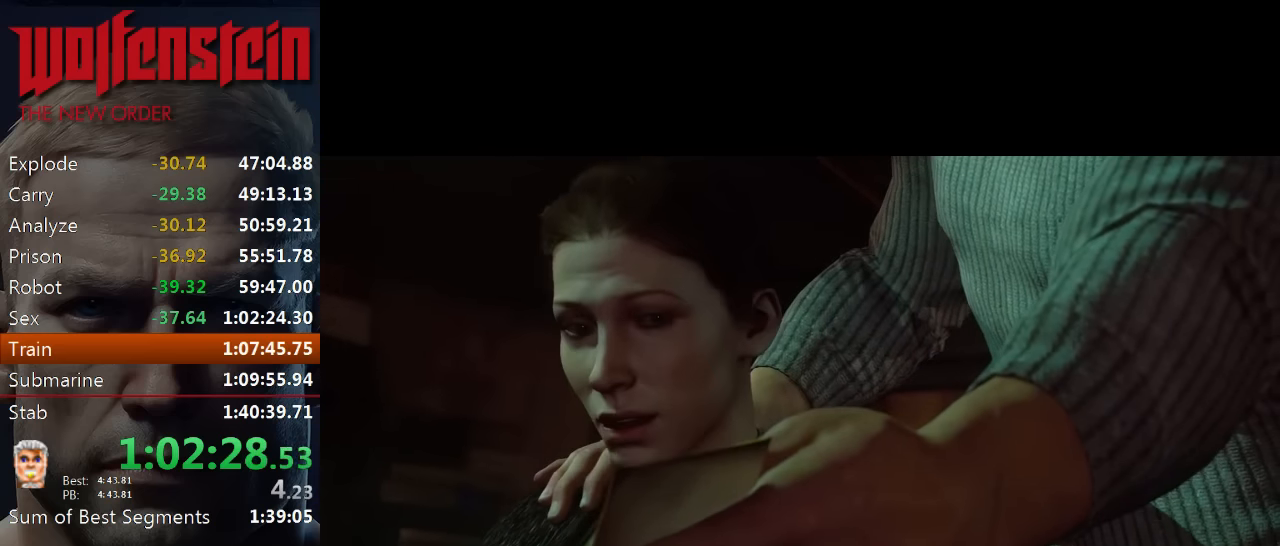
{"keys": ["e"], "mouse": [], "events": [[33, "e", "down"], [133, "e", "up"], [166, "e", "down"], [266, "e", "up"], [333, "e", "down"], [366, "e", "up"], [433, "e", "down"]]}
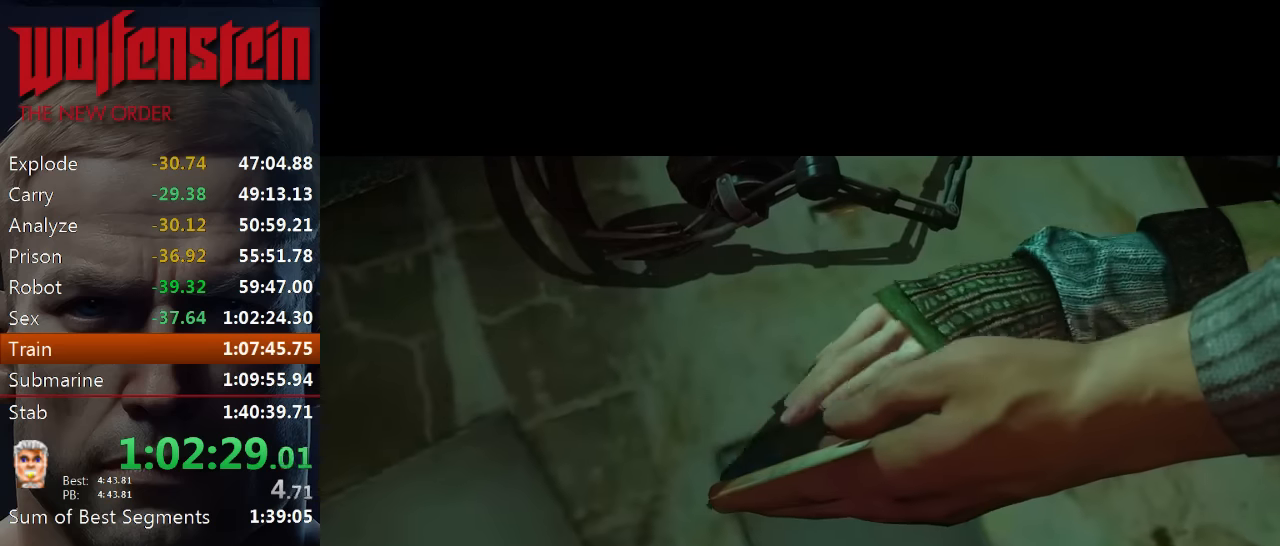
{"keys": [], "mouse": [], "events": [[33, "e", "up"], [66, "e", "down"], [183, "e", "up"], [216, "e", "down"], [316, "e", "up"], [383, "e", "down"], [450, "e", "up"]]}
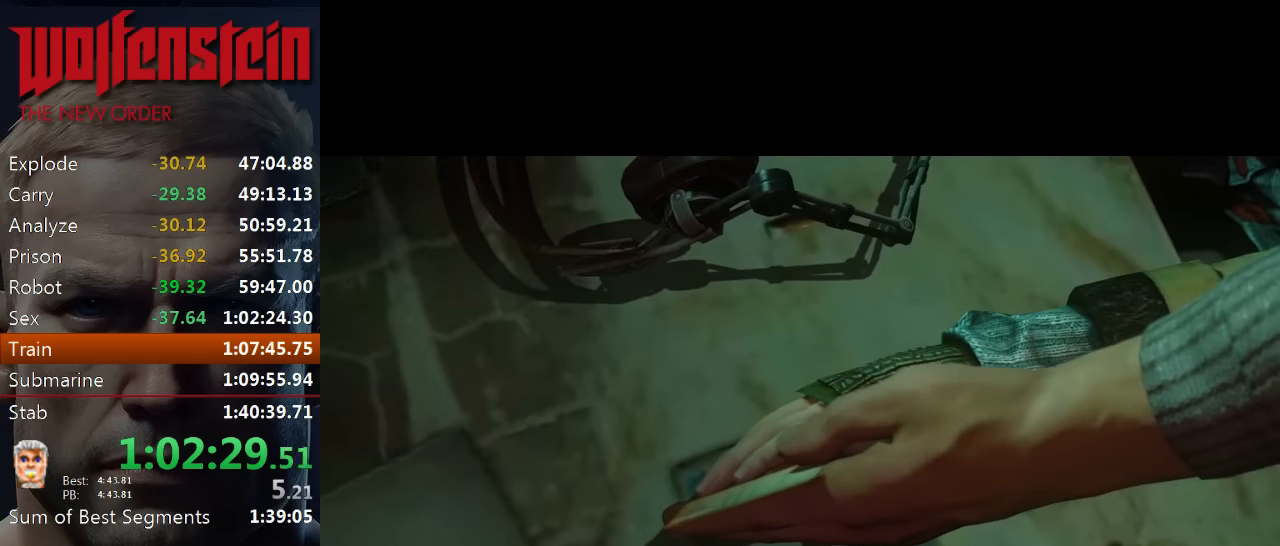
{"keys": ["e"], "mouse": [], "events": [[16, "e", "down"], [83, "e", "up"], [150, "e", "down"], [216, "e", "up"], [283, "e", "down"], [350, "e", "up"], [416, "e", "down"]]}
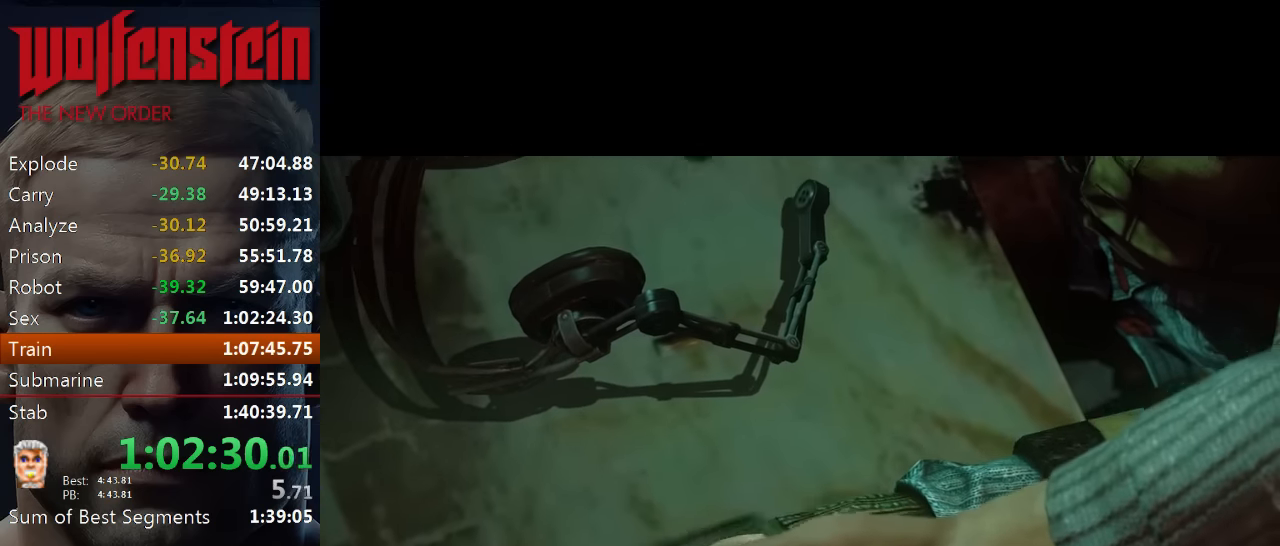
{"keys": ["e"], "mouse": [], "events": [[16, "e", "up"], [50, "e", "down"], [150, "e", "up"], [183, "e", "down"], [283, "e", "up"], [350, "e", "down"], [416, "e", "up"], [483, "e", "down"]]}
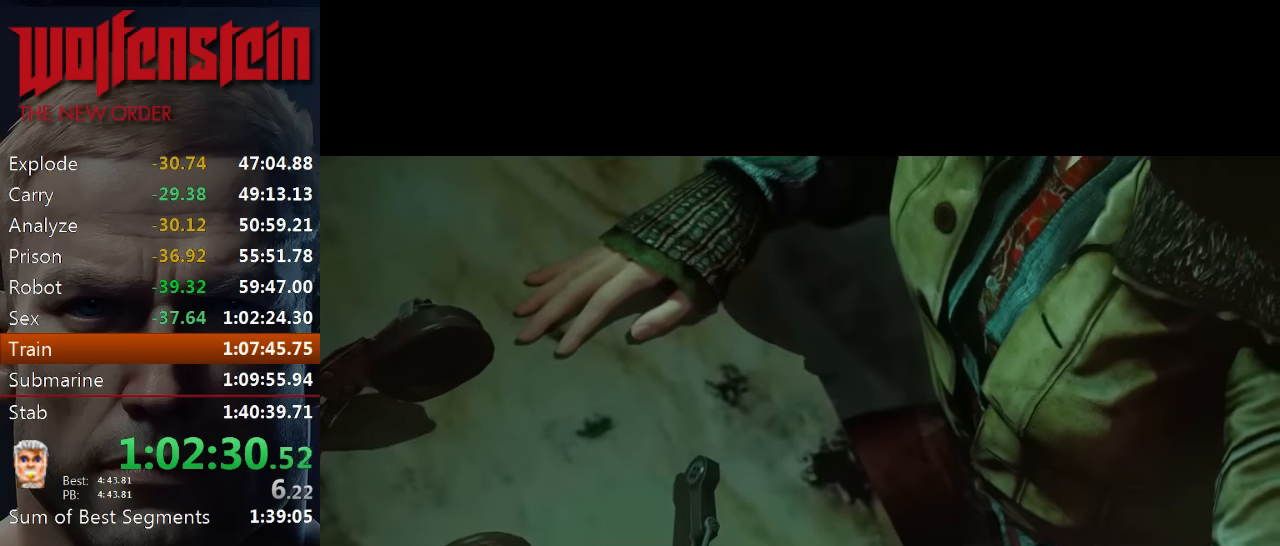
{"keys": [], "mouse": [], "events": [[33, "e", "up"], [116, "e", "down"], [183, "e", "up"], [250, "e", "down"], [316, "e", "up"], [383, "e", "down"], [483, "e", "up"]]}
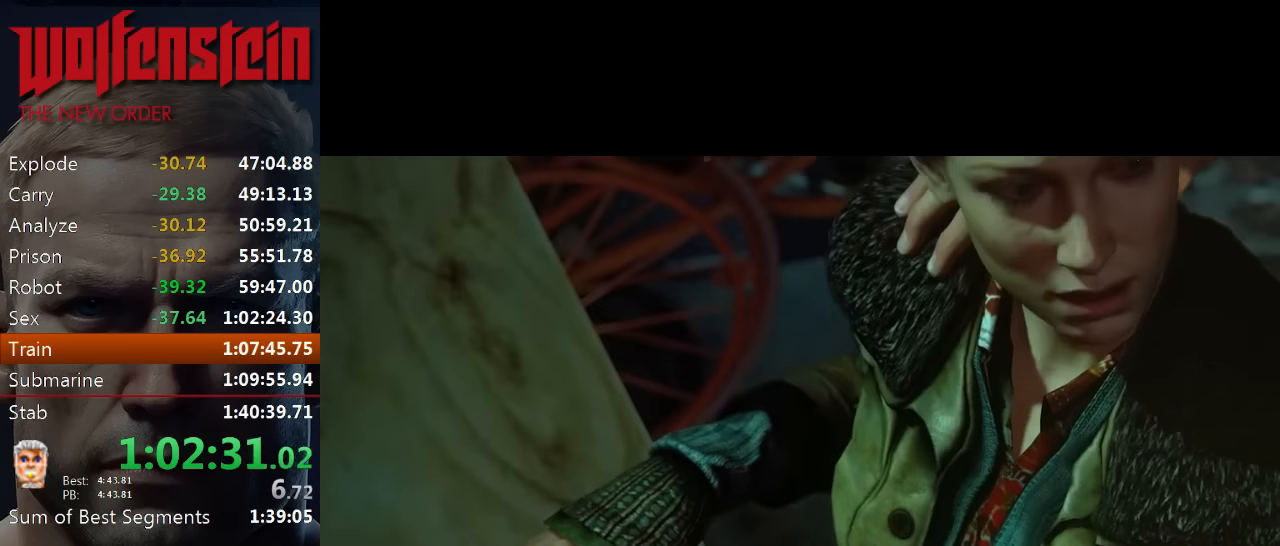
{"keys": ["e"], "mouse": [], "events": [[50, "e", "down"], [116, "e", "up"], [183, "e", "down"], [250, "e", "up"], [350, "e", "down"], [416, "e", "up"], [500, "e", "down"]]}
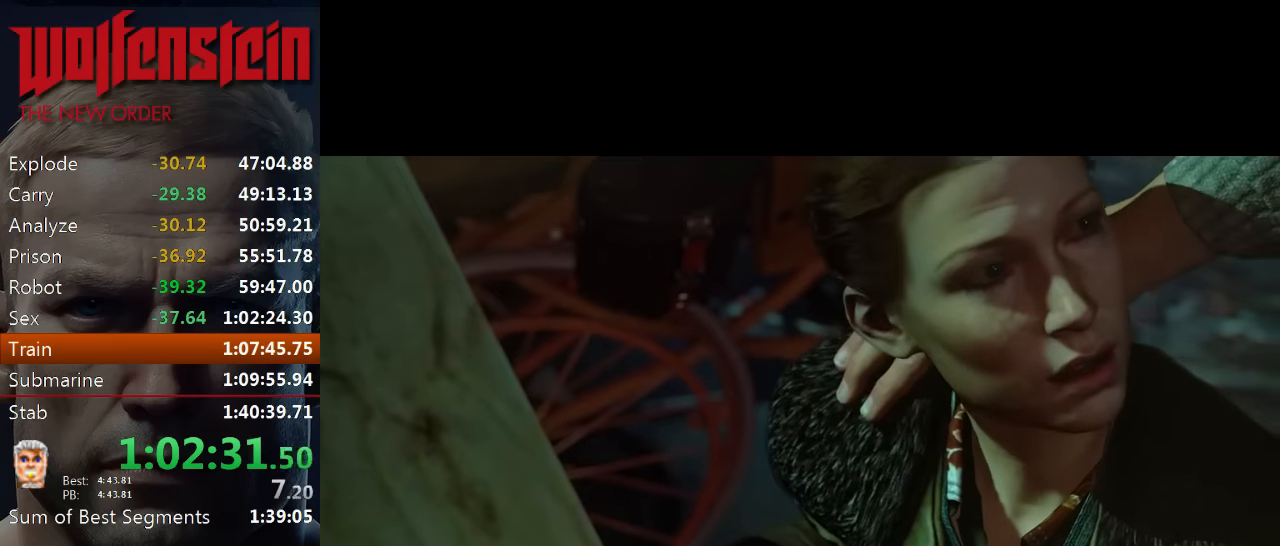
{"keys": [], "mouse": [], "events": [[33, "e", "up"], [116, "e", "down"], [200, "e", "up"], [233, "e", "down"], [350, "e", "up"], [383, "e", "down"], [483, "e", "up"]]}
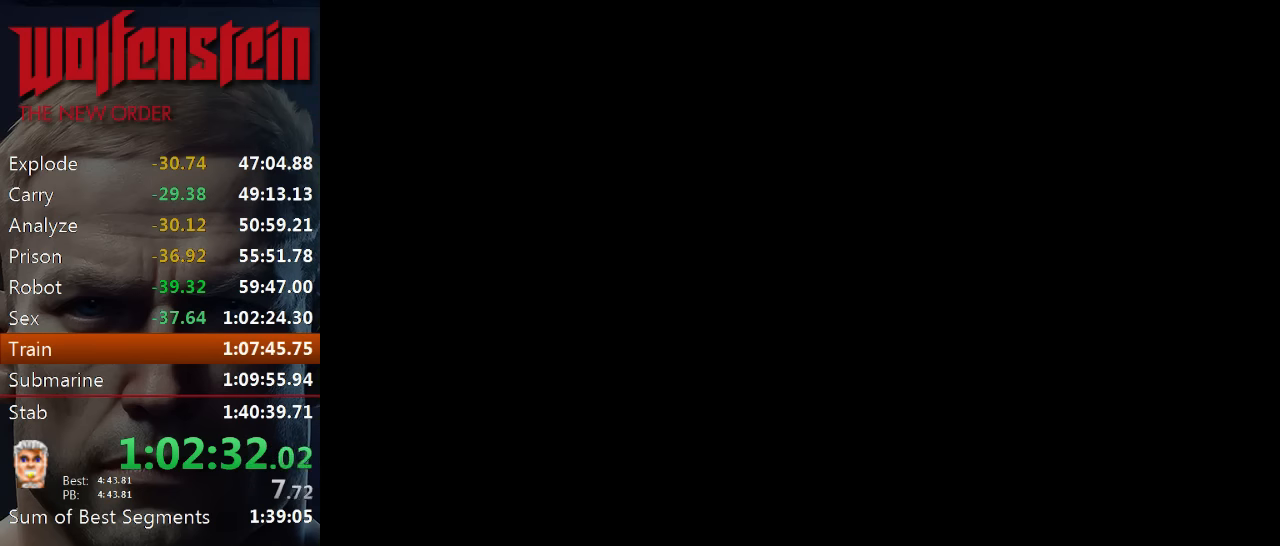
{"keys": ["e"], "mouse": [], "events": [[50, "e", "down"], [116, "e", "up"], [183, "e", "down"], [250, "e", "up"], [316, "e", "down"], [383, "e", "up"], [483, "e", "down"]]}
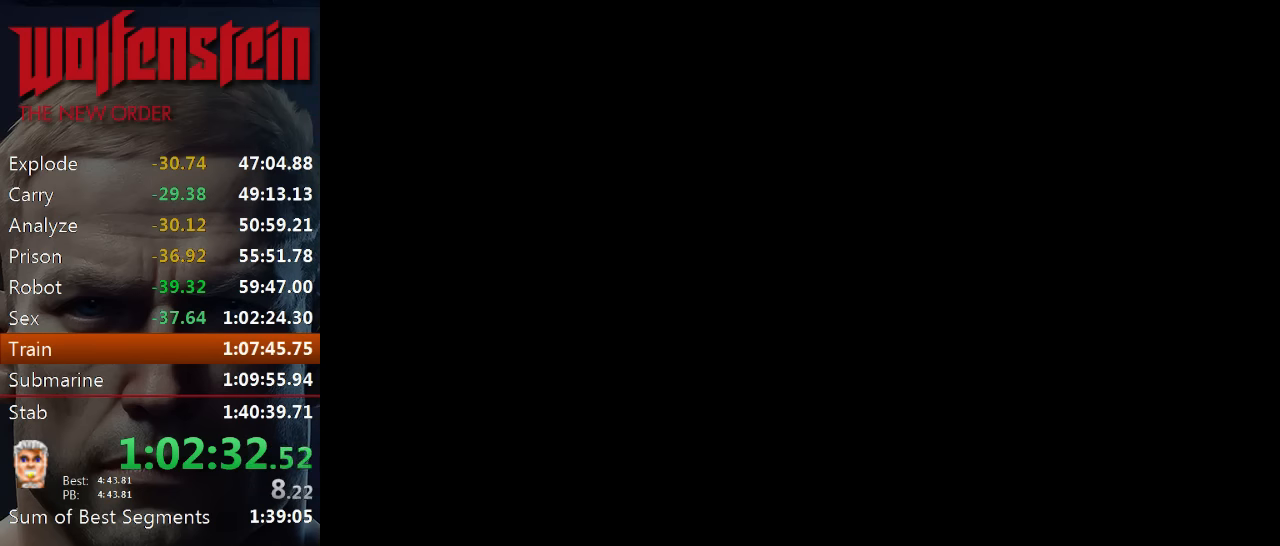
{"keys": [], "mouse": [], "events": [[50, "e", "up"], [116, "e", "down"], [183, "e", "up"], [283, "e", "down"], [350, "e", "up"], [417, "e", "down"], [483, "e", "up"]]}
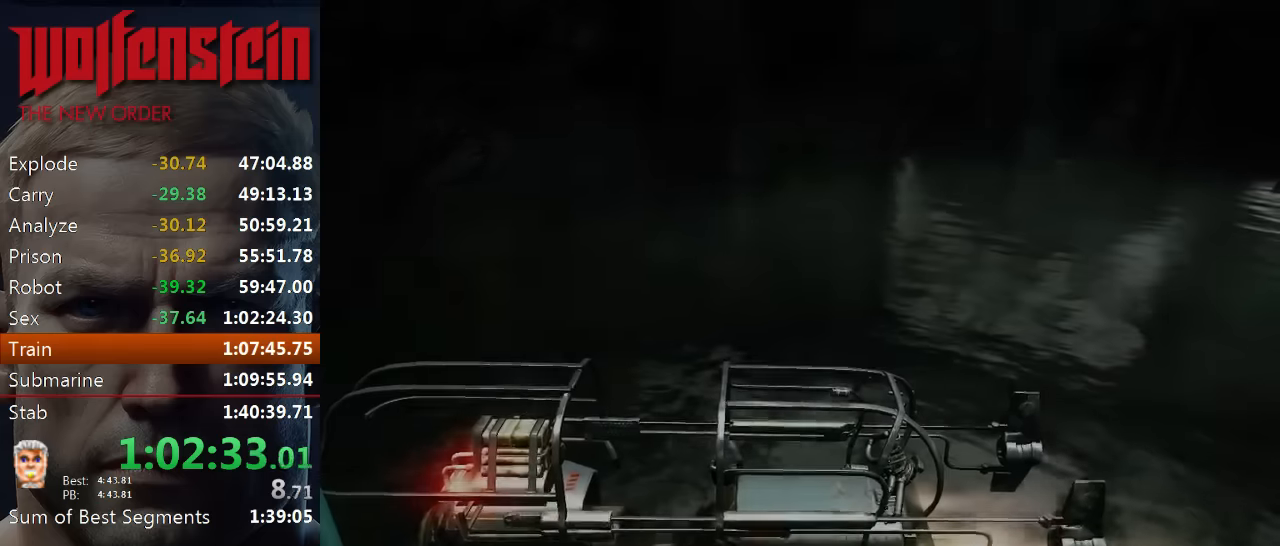
{"keys": ["e"], "mouse": [], "events": [[50, "e", "down"], [117, "e", "up"], [217, "e", "down"], [250, "e", "up"], [350, "e", "down"], [417, "e", "up"], [483, "e", "down"]]}
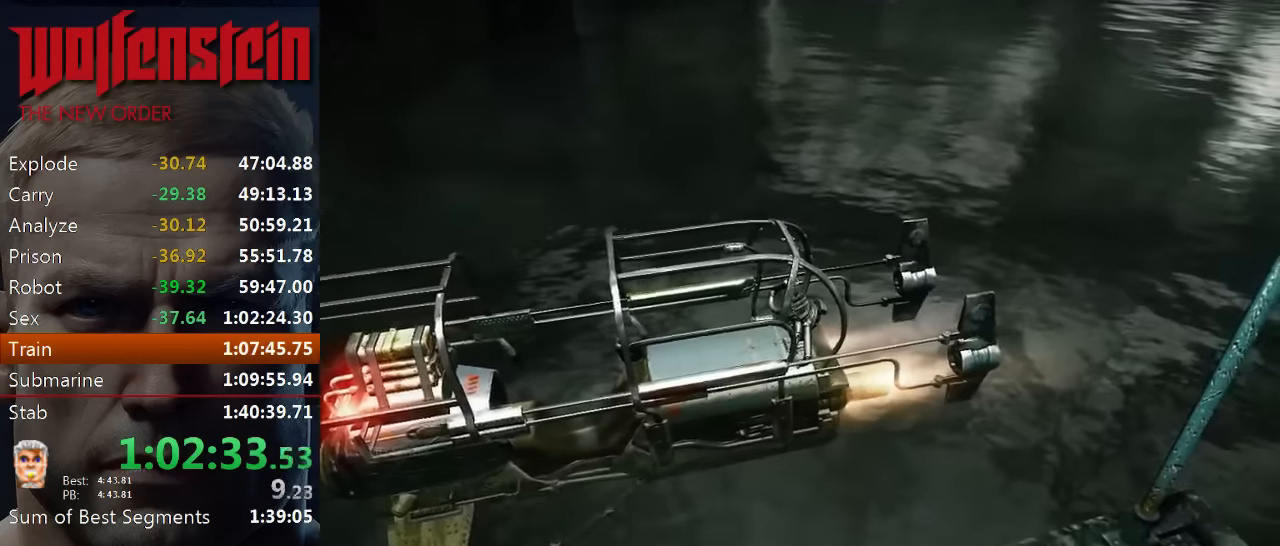
{"keys": [], "mouse": [], "events": [[50, "e", "up"], [117, "e", "down"], [183, "e", "up"], [250, "e", "down"], [317, "e", "up"], [383, "e", "down"], [450, "e", "up"]]}
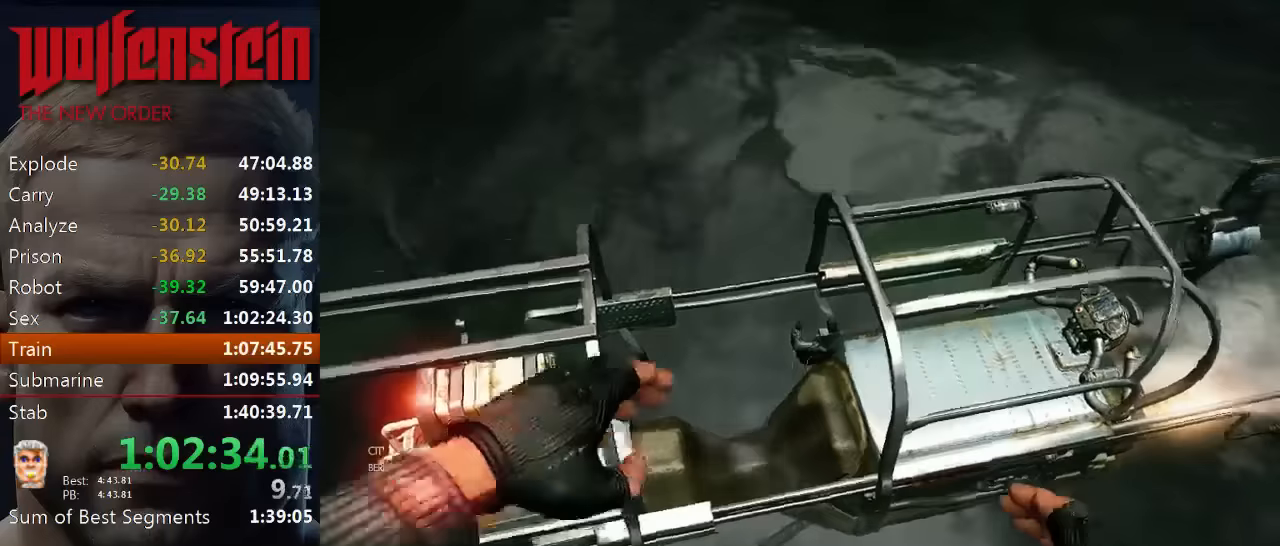
{"keys": [], "mouse": [], "events": [[17, "e", "down"], [117, "e", "up"]]}
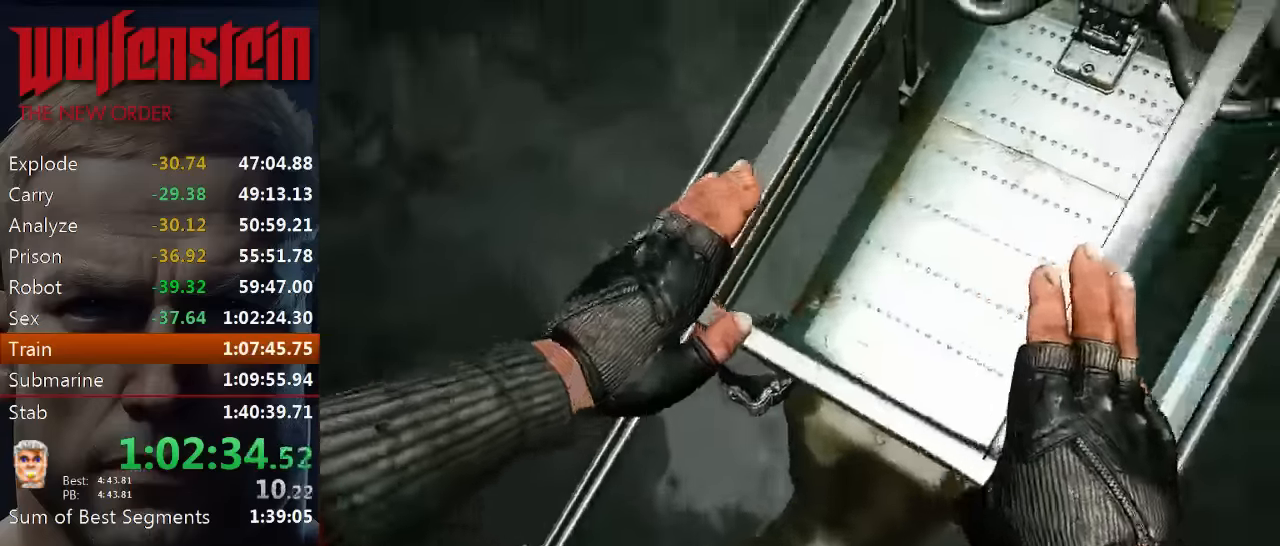
{"keys": [], "mouse": [], "events": []}
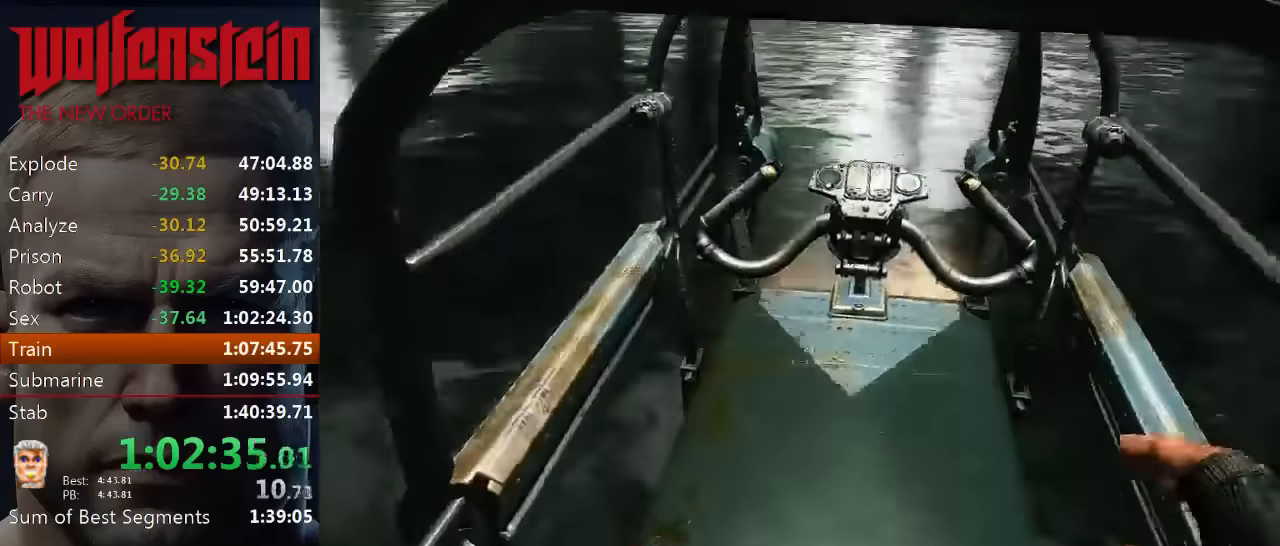
{"keys": [], "mouse": [], "events": []}
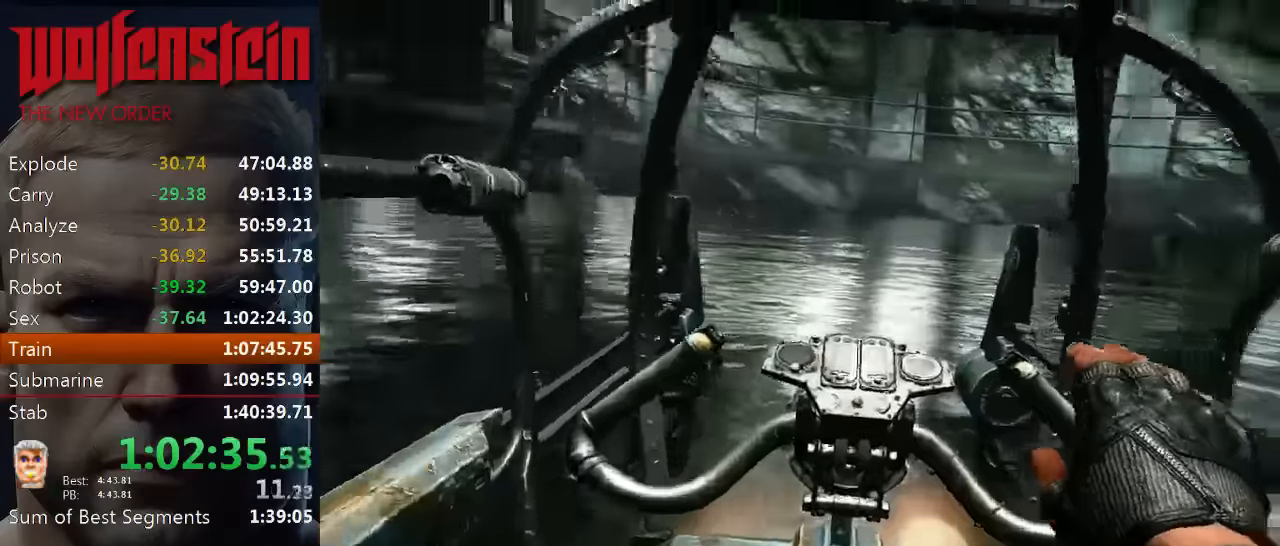
{"keys": [], "mouse": [], "events": []}
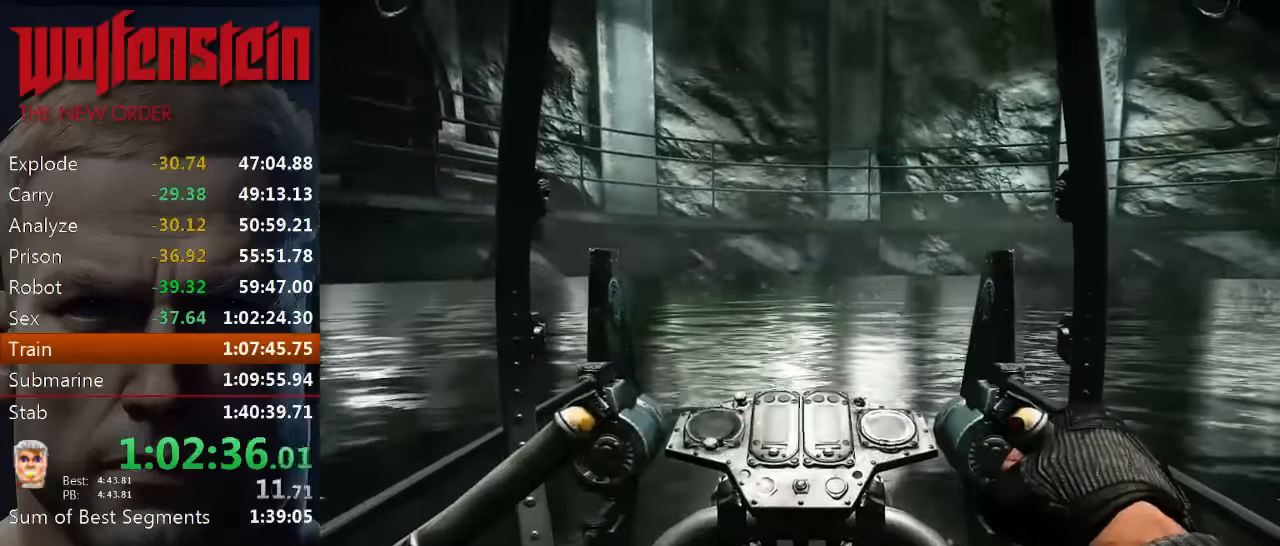
{"keys": ["w"], "mouse": [], "events": [[333, "w", "down"]]}